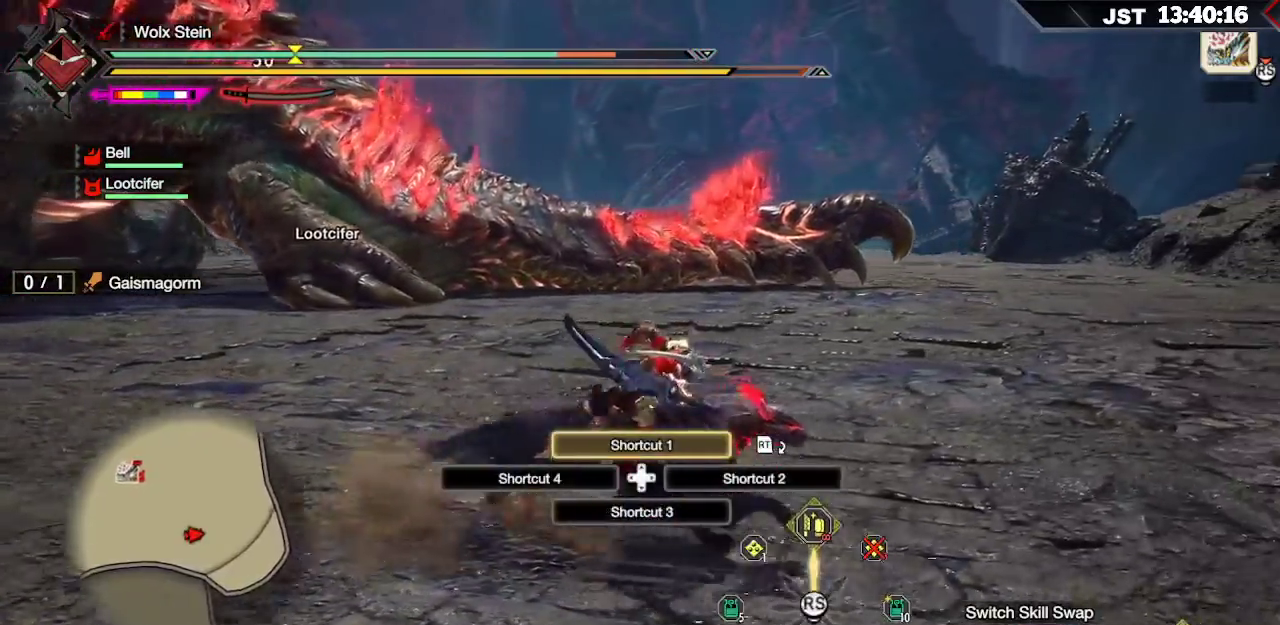
Gameplay with a controller (Xbox layout); each line is a JSON object with the inputs held at the frame after it. "events" lists button and stick changes between this image and that frame as [ms after this image, input, new state], when the widget could be followed in between.
{"buttons": ["R1"], "left_stick": "right", "right_stick": "center", "events": [[317, "L1", "up"], [483, "R1", "down"]]}
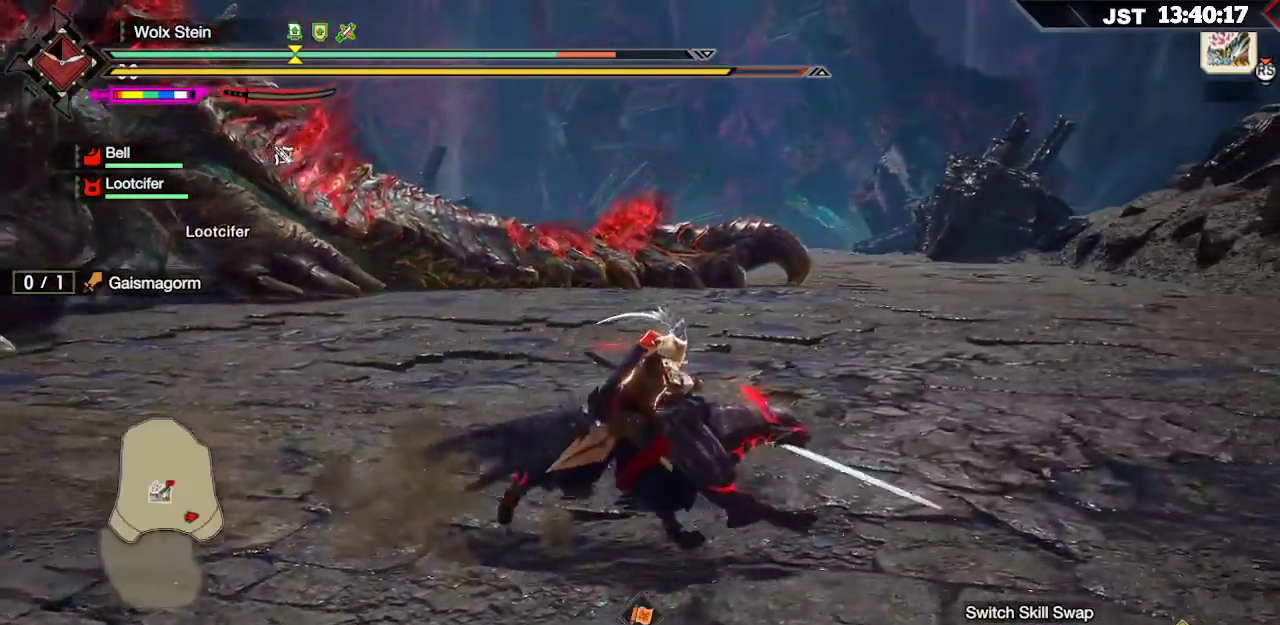
{"buttons": ["R1"], "left_stick": "right", "right_stick": "left", "events": [[133, "right_stick", "left"]]}
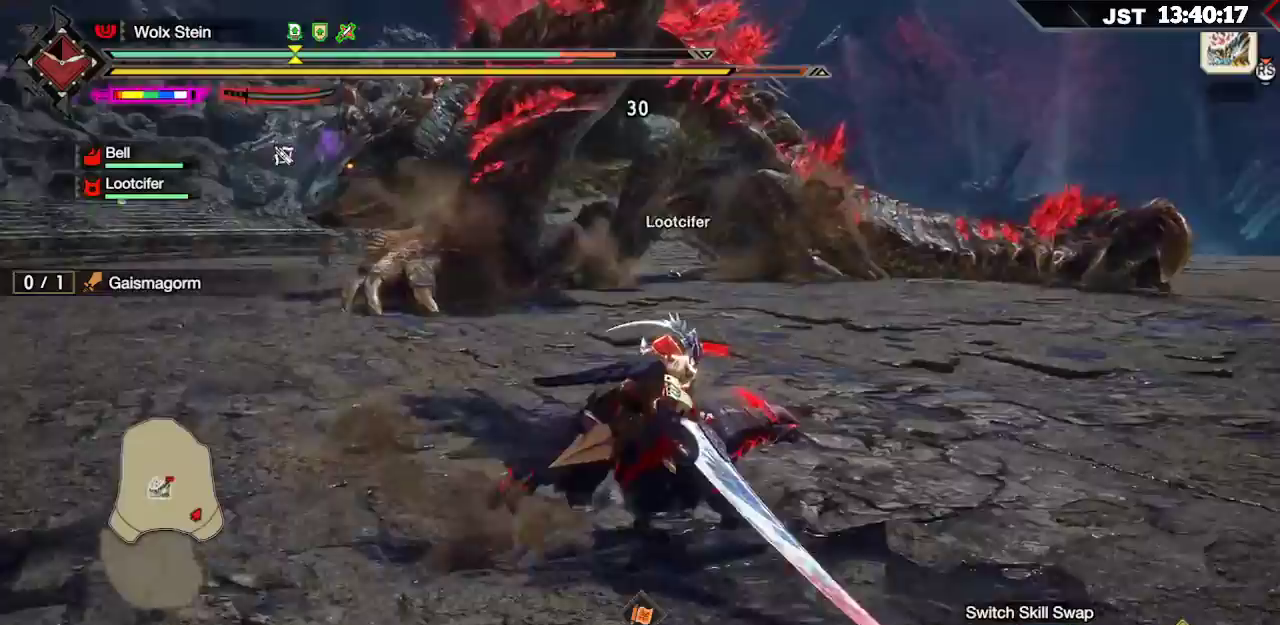
{"buttons": ["R1"], "left_stick": "right", "right_stick": "center", "events": [[100, "right_stick", "center"]]}
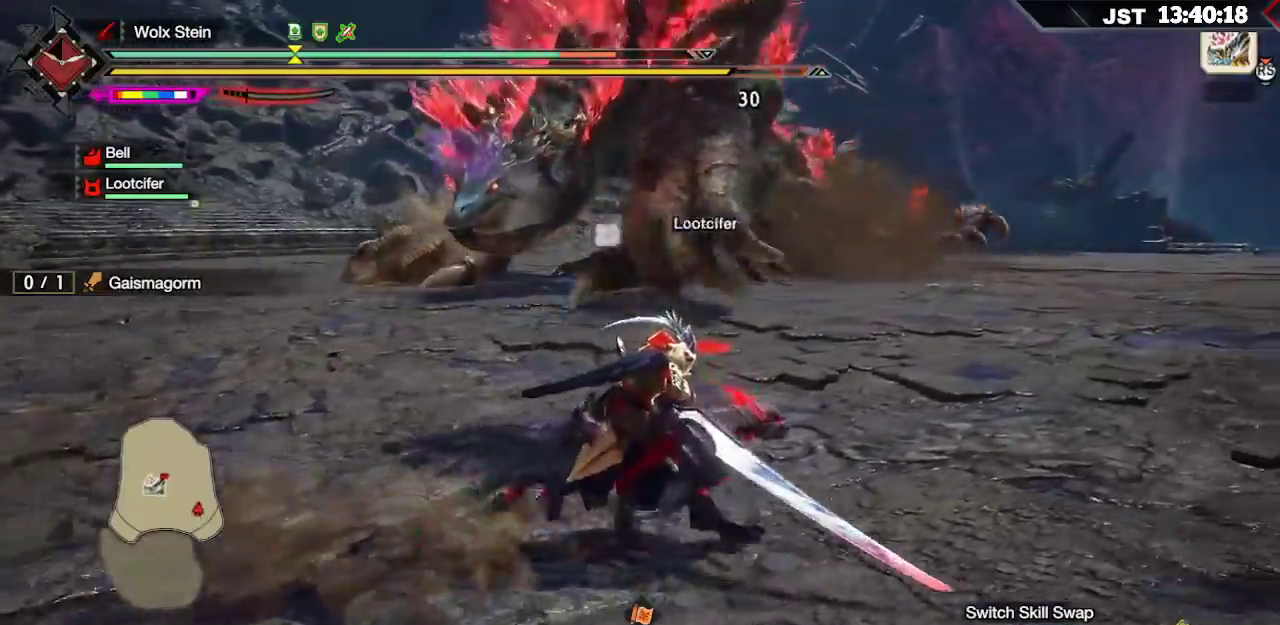
{"buttons": ["R1"], "left_stick": "right", "right_stick": "center", "events": []}
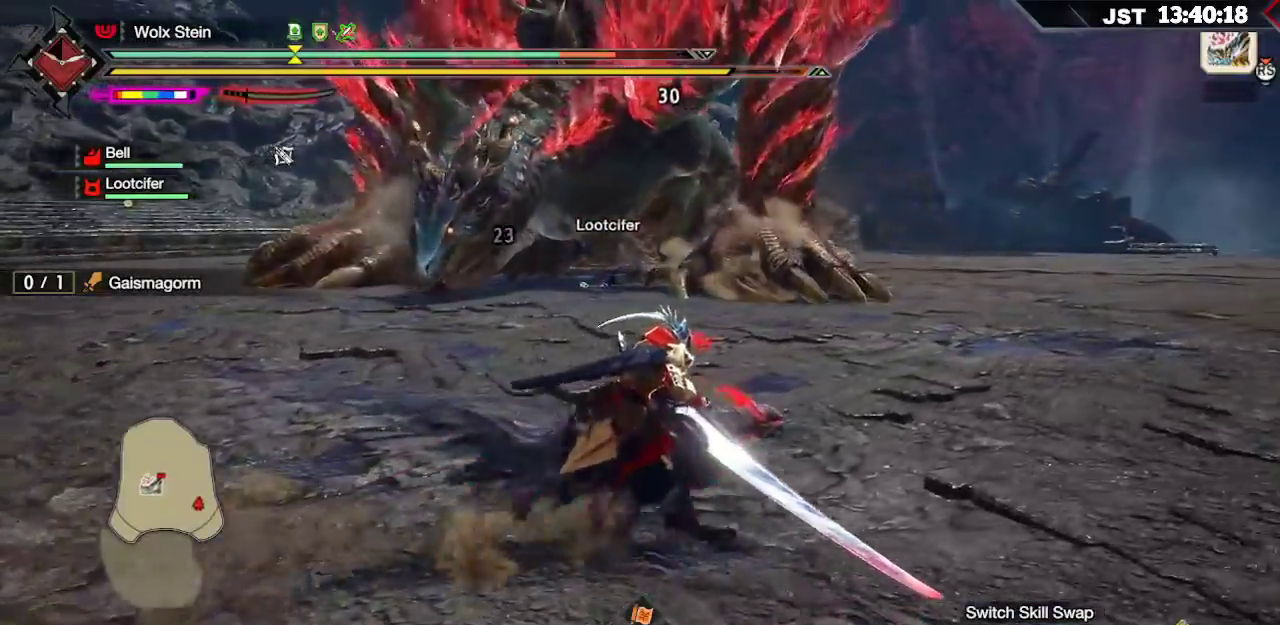
{"buttons": ["R1"], "left_stick": "right", "right_stick": "up-left", "events": [[433, "right_stick", "left"], [483, "right_stick", "up-left"]]}
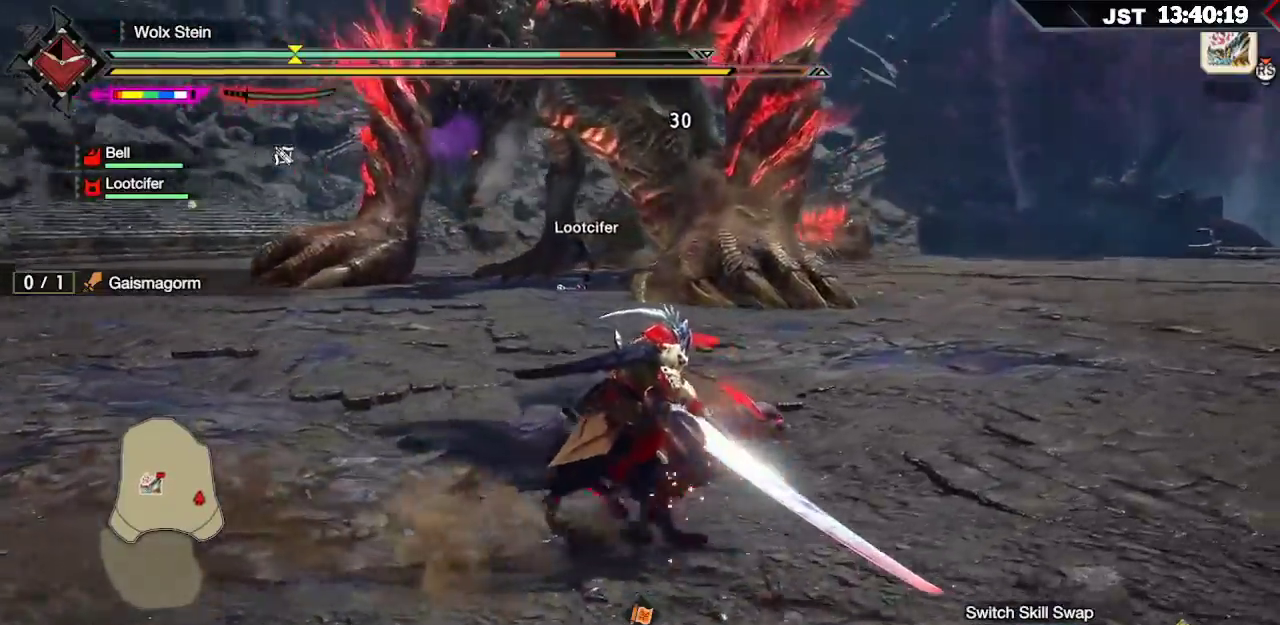
{"buttons": ["R1"], "left_stick": "right", "right_stick": "center", "events": [[167, "right_stick", "center"]]}
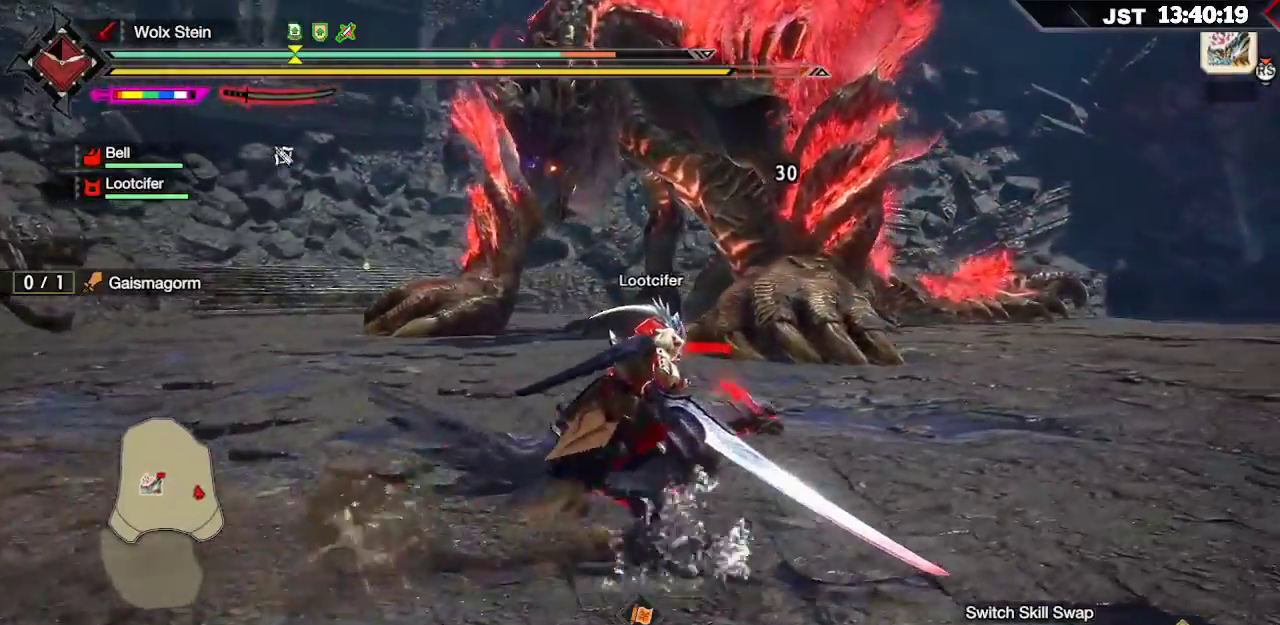
{"buttons": ["R1"], "left_stick": "right", "right_stick": "center", "events": []}
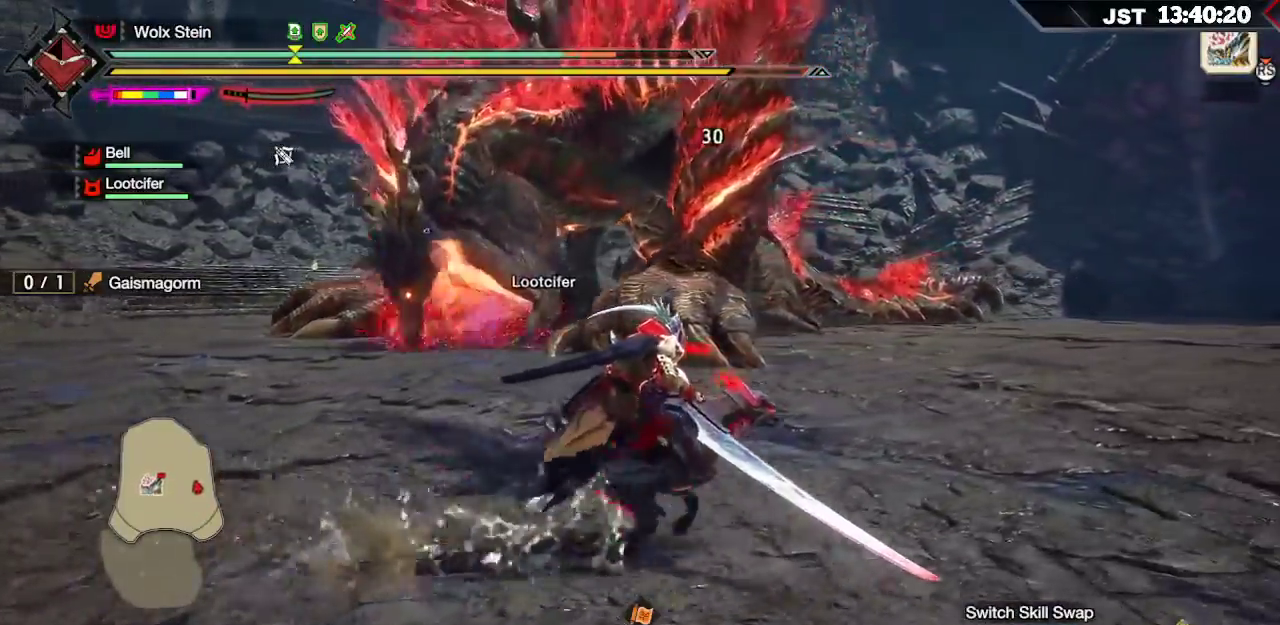
{"buttons": ["R1"], "left_stick": "right", "right_stick": "center", "events": []}
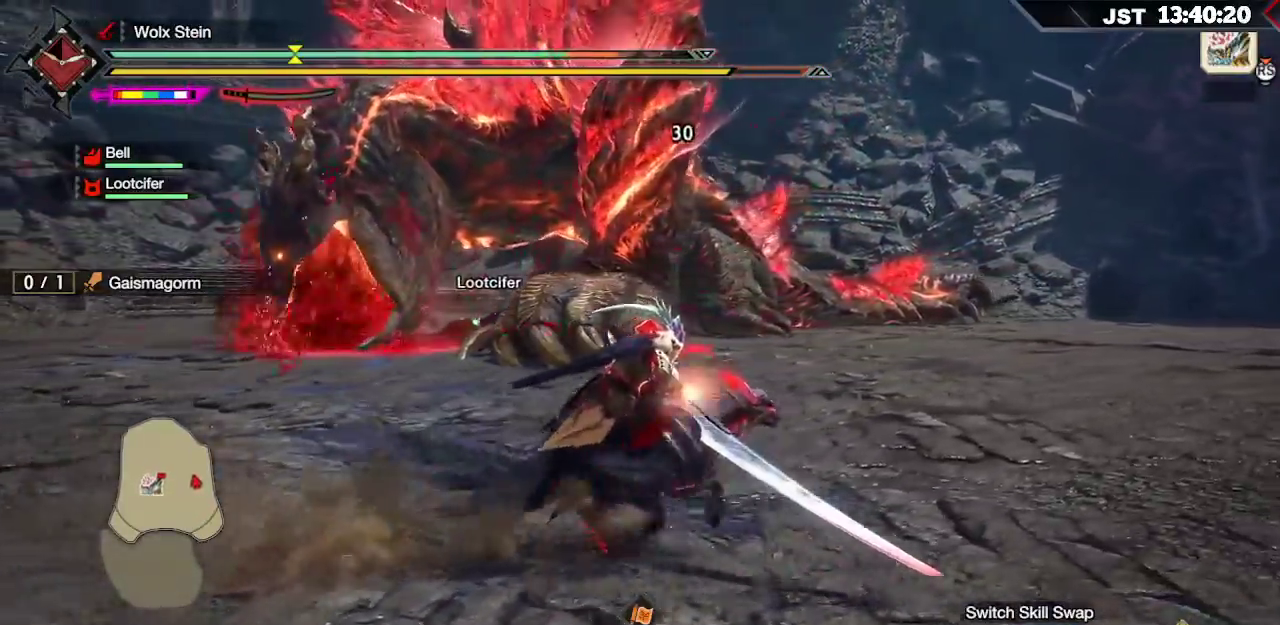
{"buttons": ["R1"], "left_stick": "up-right", "right_stick": "center", "events": [[333, "left_stick", "up-right"]]}
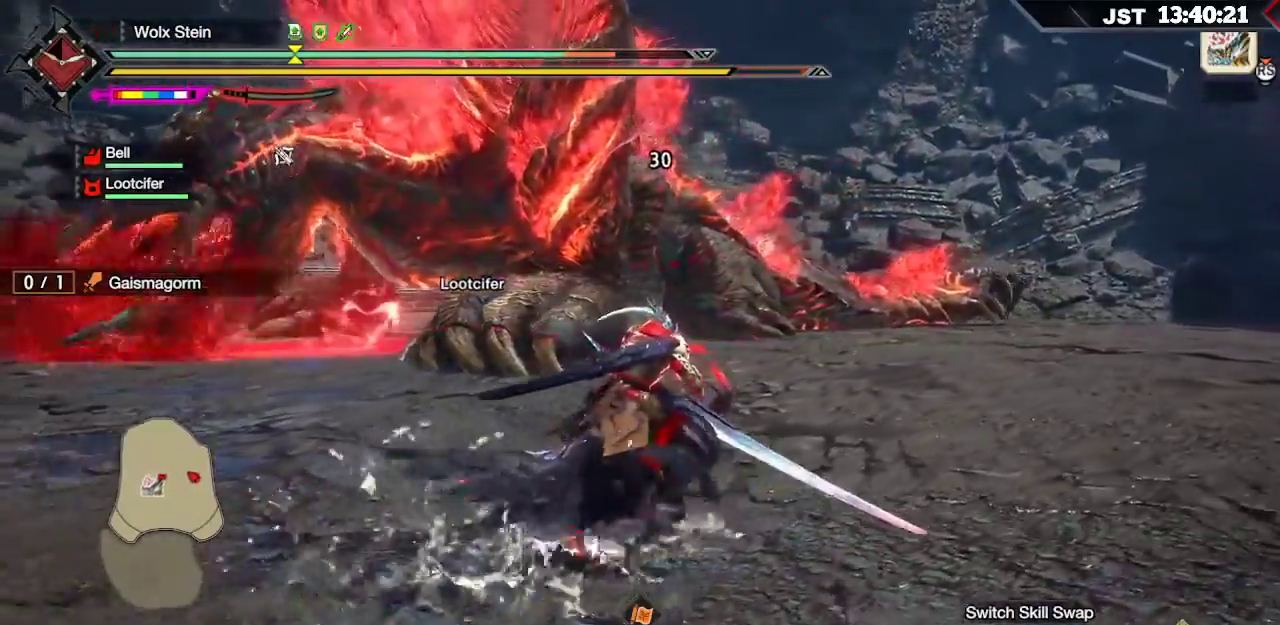
{"buttons": ["R1"], "left_stick": "up-right", "right_stick": "center", "events": []}
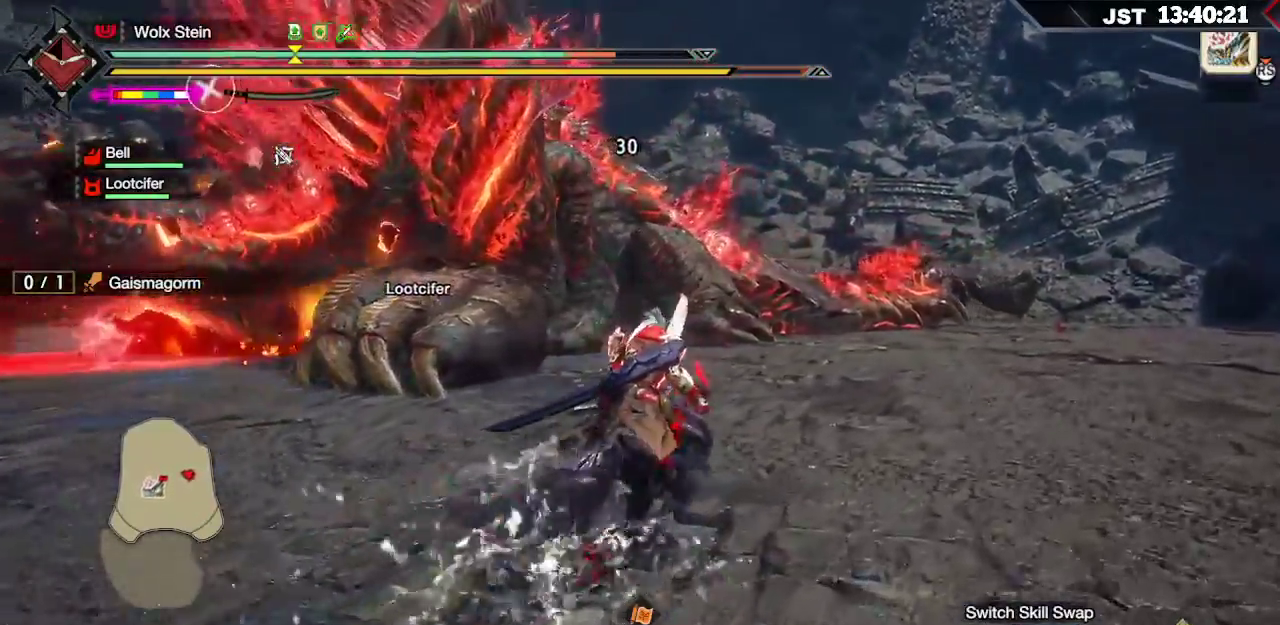
{"buttons": ["R1"], "left_stick": "up-right", "right_stick": "center", "events": []}
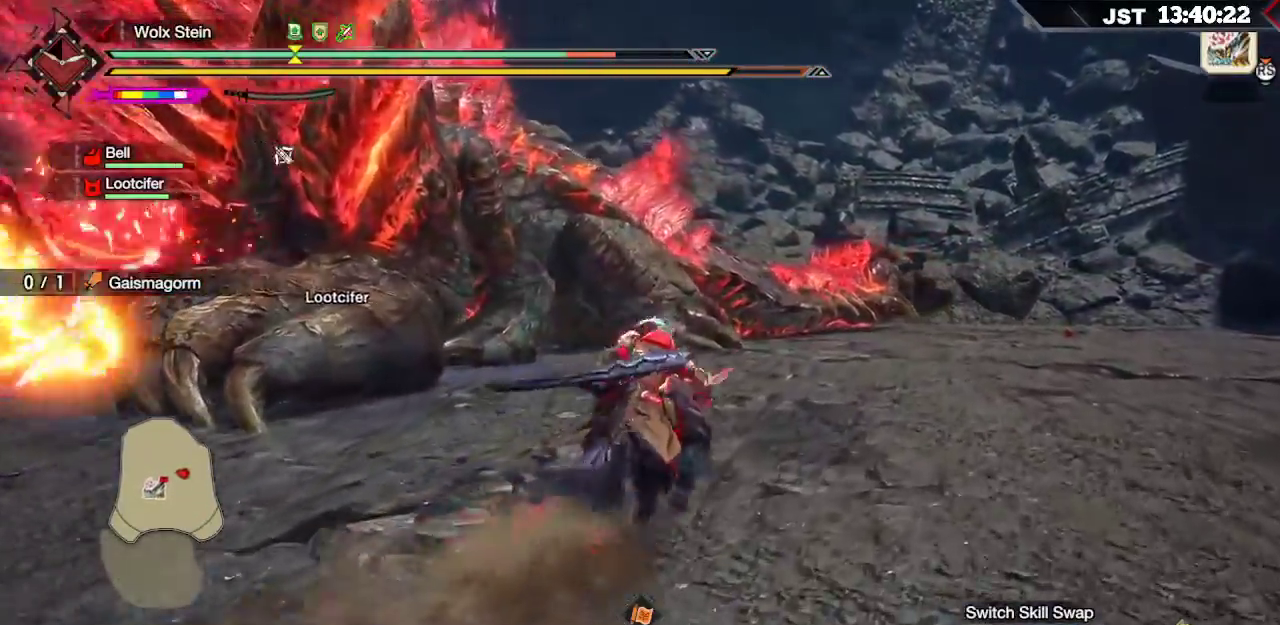
{"buttons": ["R1"], "left_stick": "up-right", "right_stick": "center", "events": []}
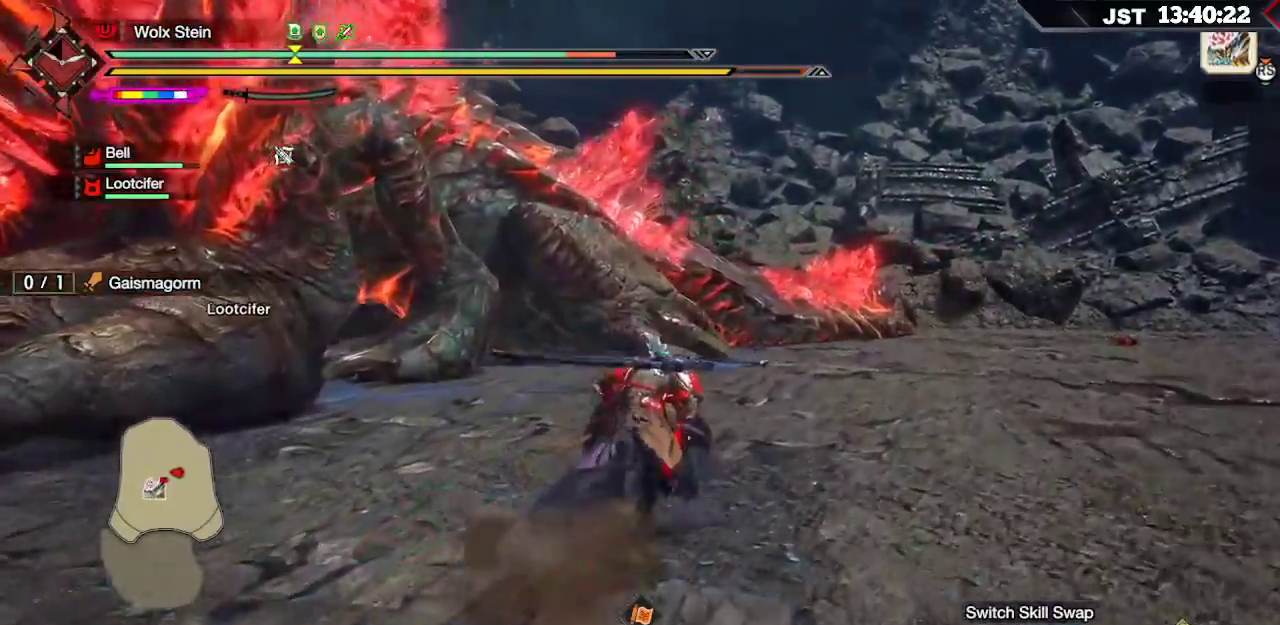
{"buttons": ["R1"], "left_stick": "up-right", "right_stick": "center", "events": []}
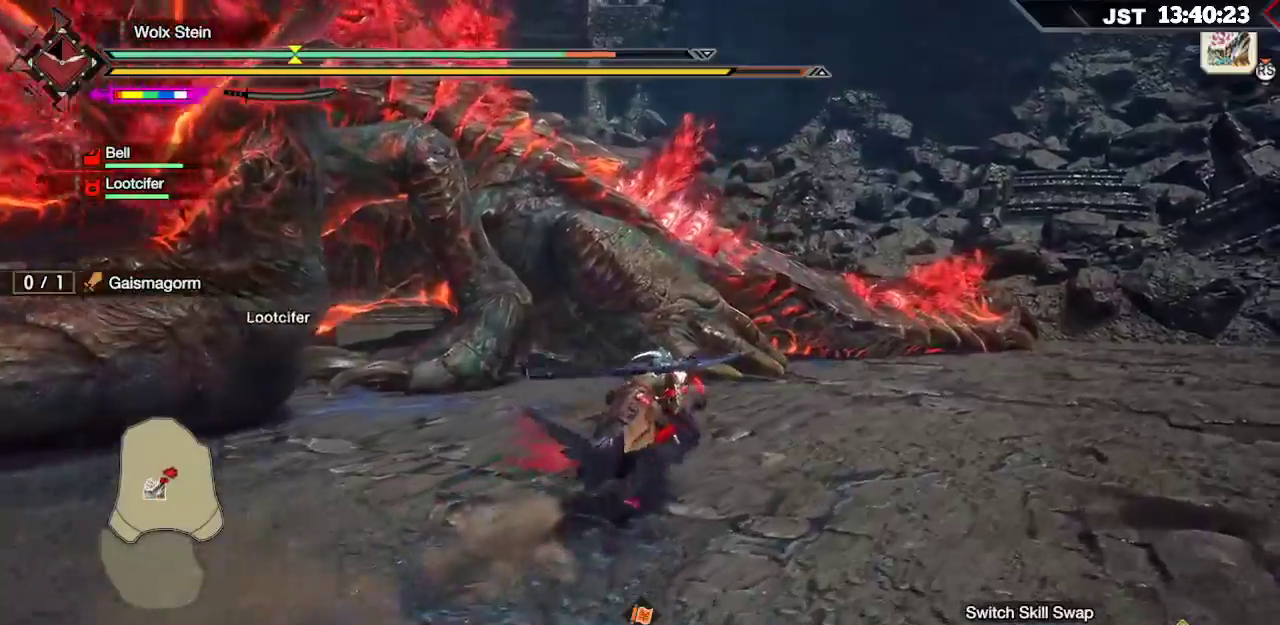
{"buttons": ["R1"], "left_stick": "up", "right_stick": "center", "events": [[483, "left_stick", "up"]]}
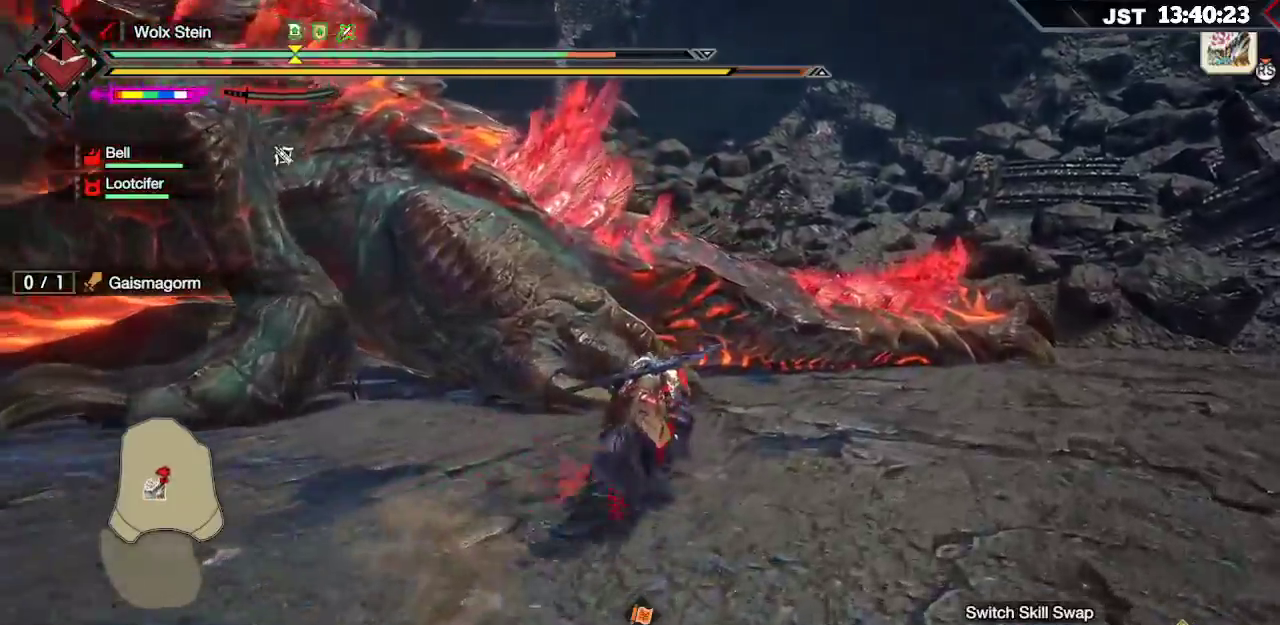
{"buttons": ["R1"], "left_stick": "up", "right_stick": "center", "events": []}
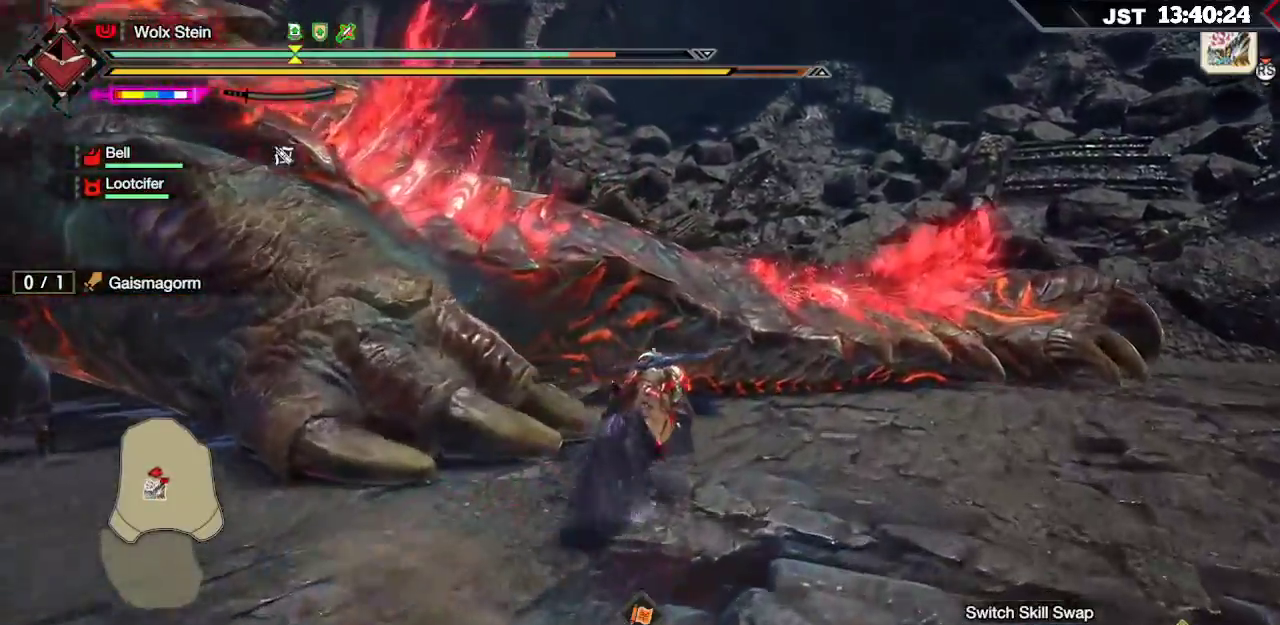
{"buttons": [], "left_stick": "up", "right_stick": "center", "events": [[117, "A", "down"], [267, "R1", "up"], [283, "A", "up"]]}
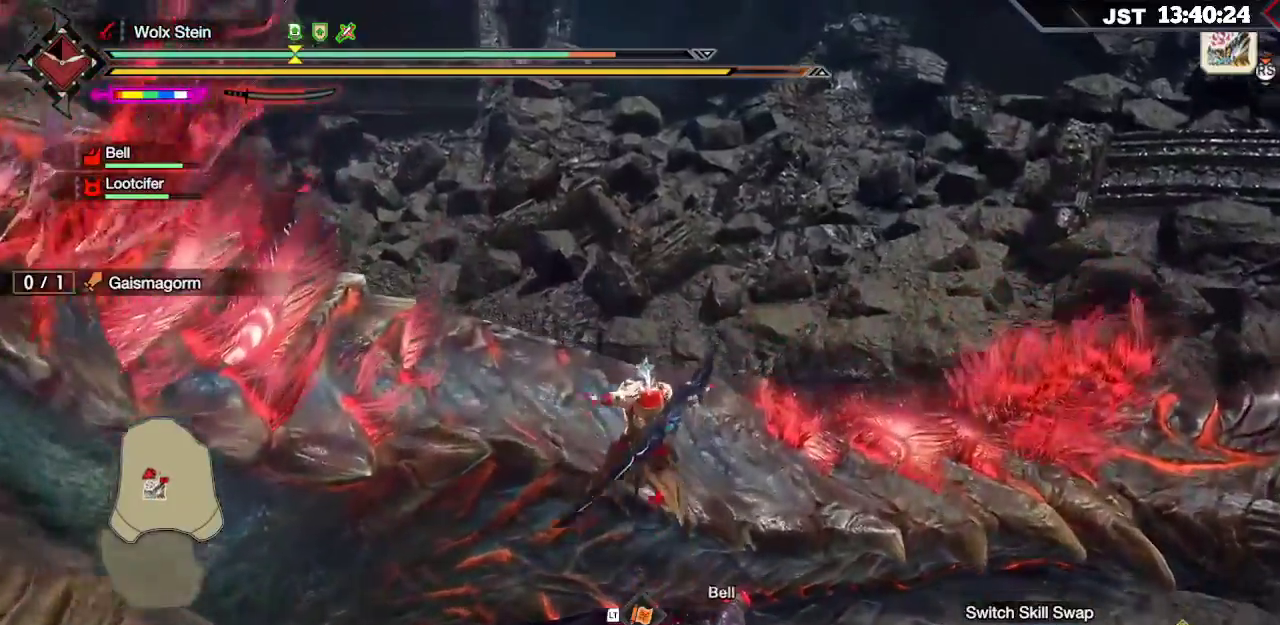
{"buttons": [], "left_stick": "up", "right_stick": "down", "events": [[17, "right_stick", "down"], [233, "R2", "down"], [333, "R2", "up"], [417, "R2", "down"], [500, "R2", "up"]]}
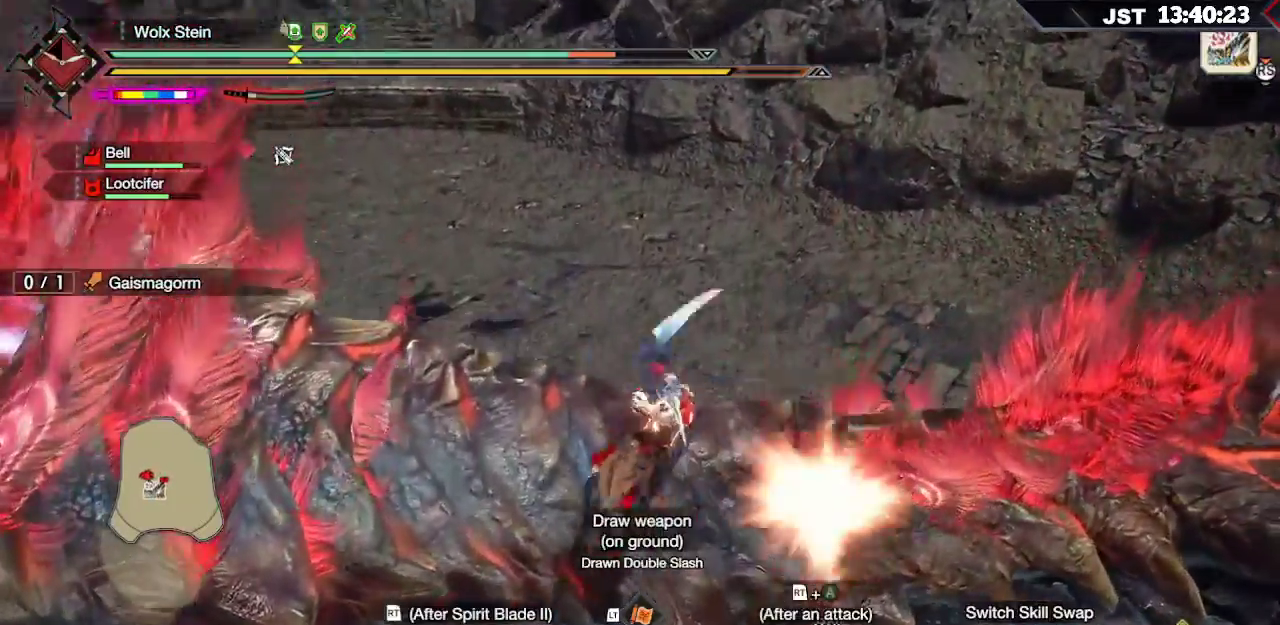
{"buttons": [], "left_stick": "up", "right_stick": "center", "events": [[83, "R2", "down"], [117, "right_stick", "center"], [167, "R2", "up"], [233, "R2", "down"], [317, "R2", "up"], [400, "R2", "down"], [483, "R2", "up"]]}
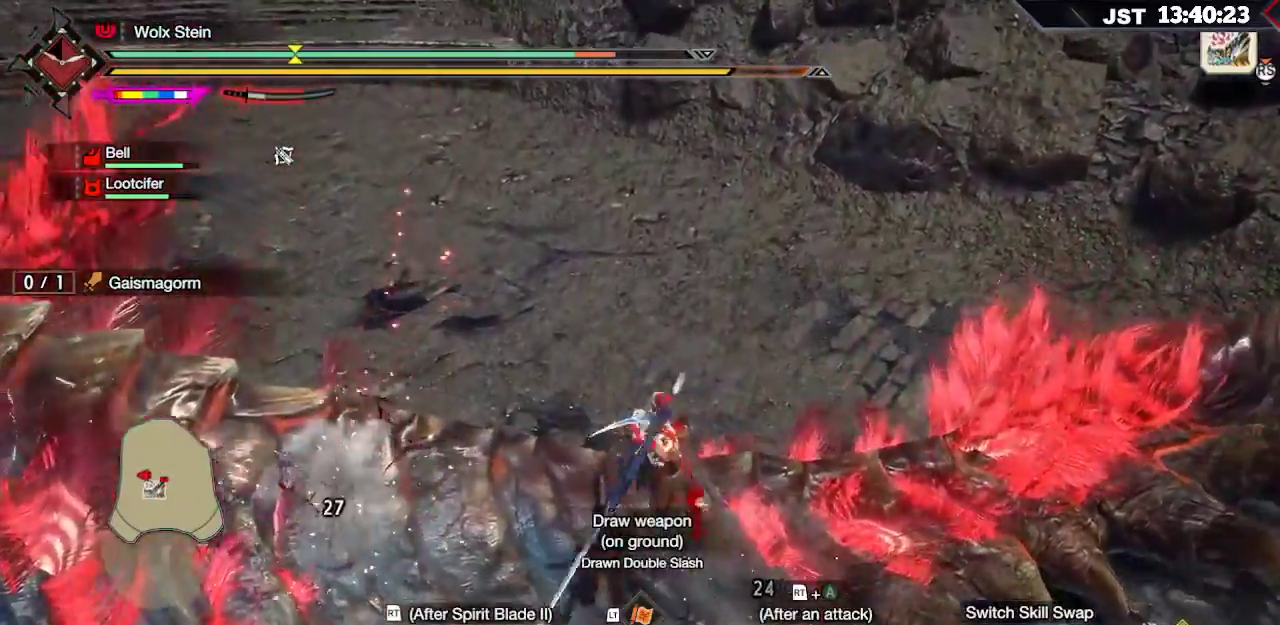
{"buttons": [], "left_stick": "up", "right_stick": "center", "events": [[50, "R2", "down"], [150, "R2", "up"], [200, "R2", "down"], [317, "R2", "up"], [367, "R2", "down"], [483, "R2", "up"]]}
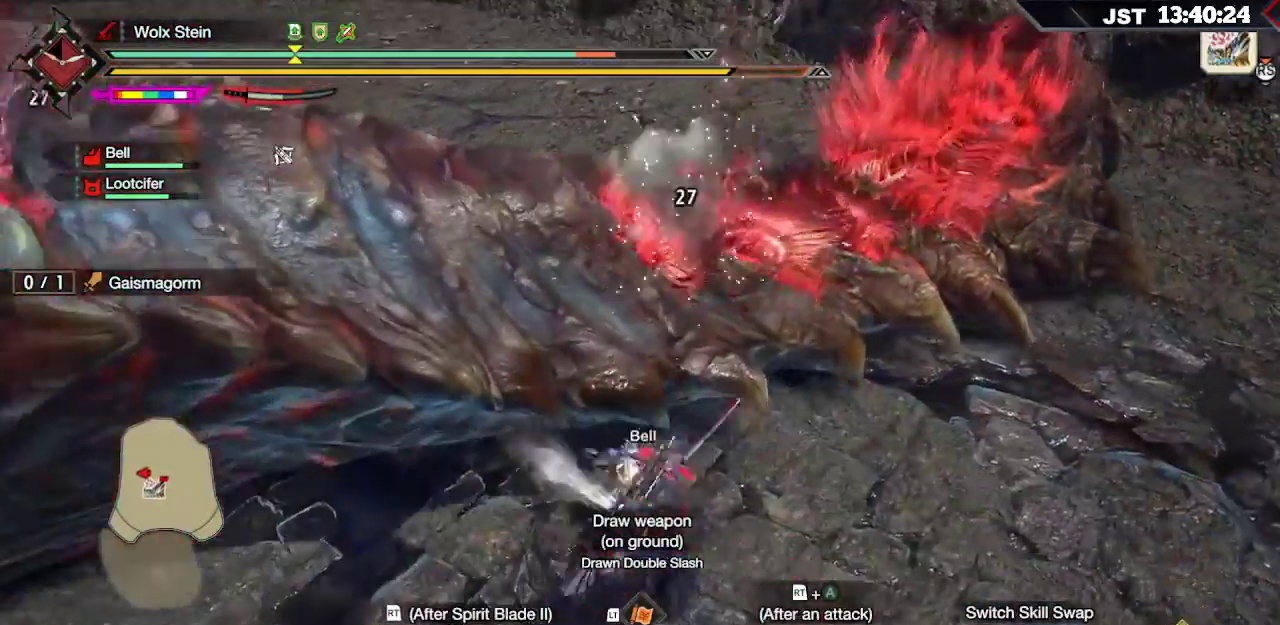
{"buttons": [], "left_stick": "up", "right_stick": "center", "events": [[100, "B", "down"], [183, "B", "up"], [250, "B", "down"], [333, "B", "up"], [400, "B", "down"], [500, "B", "up"]]}
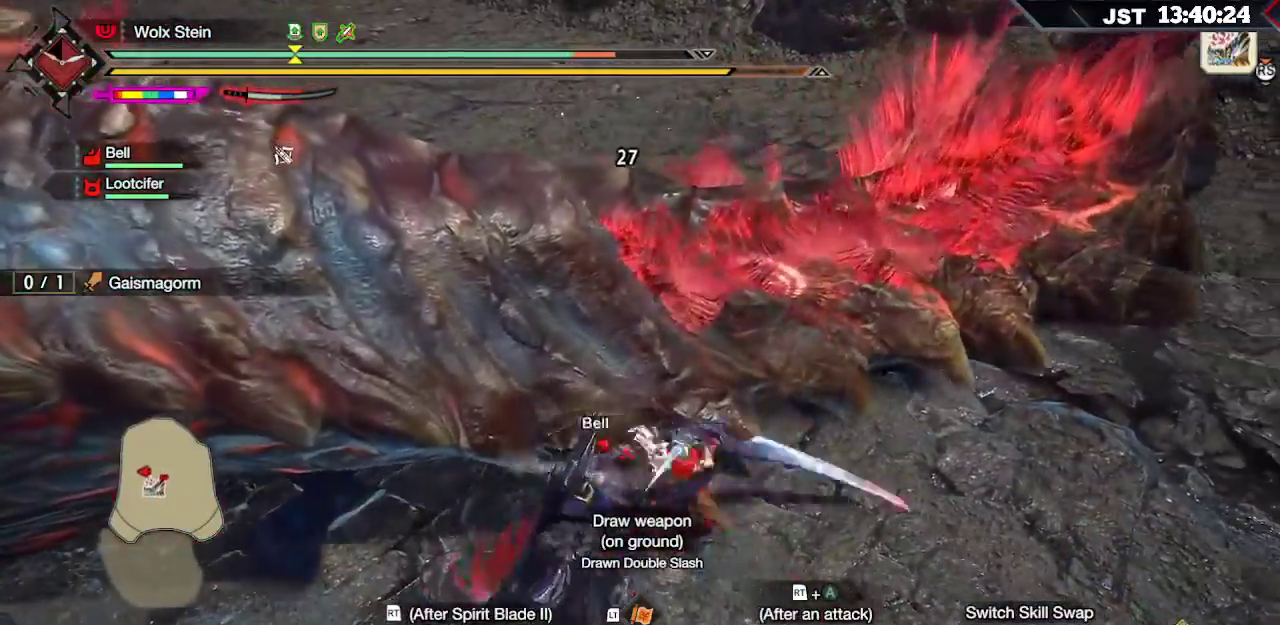
{"buttons": [], "left_stick": "up", "right_stick": "center", "events": [[117, "B", "down"], [167, "Y", "down"], [250, "Y", "up"], [267, "B", "up"], [350, "B", "down"], [367, "Y", "down"], [467, "B", "up"], [467, "Y", "up"]]}
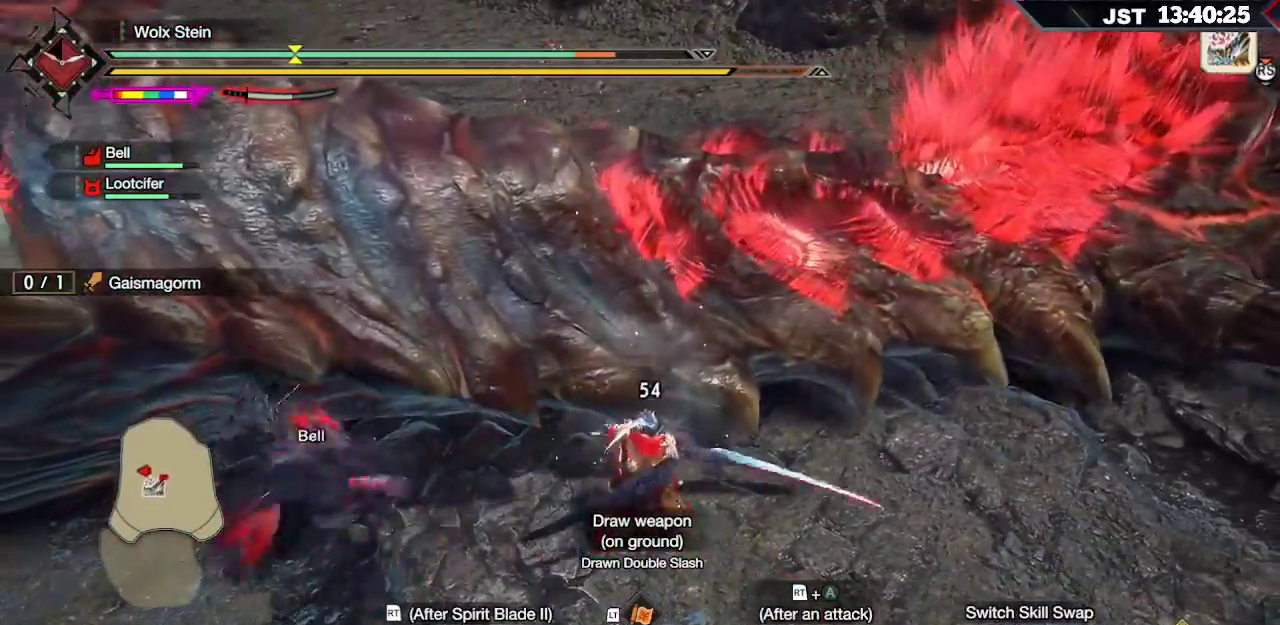
{"buttons": [], "left_stick": "up", "right_stick": "center", "events": [[50, "B", "down"], [50, "Y", "down"], [183, "Y", "up"], [200, "B", "up"], [383, "R2", "down"], [467, "R2", "up"]]}
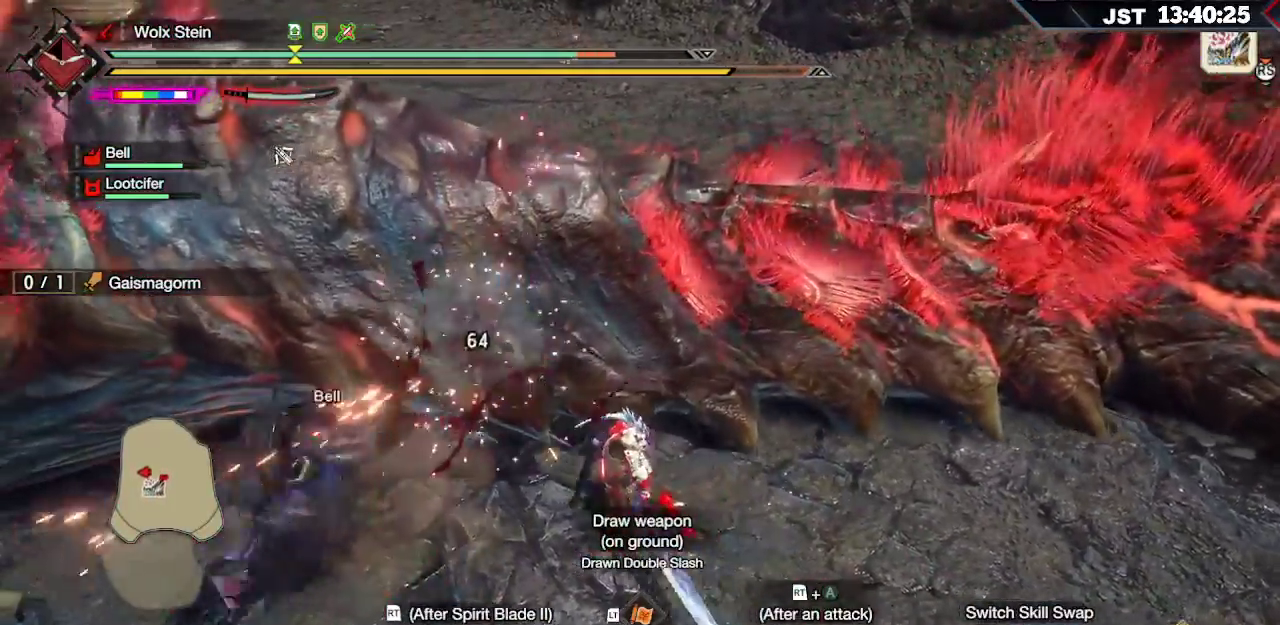
{"buttons": ["R2"], "left_stick": "up", "right_stick": "down-left", "events": [[33, "R2", "down"], [117, "R2", "up"], [183, "R2", "down"], [283, "R2", "up"], [333, "R2", "down"], [417, "R2", "up"], [483, "R2", "down"], [483, "right_stick", "down-left"]]}
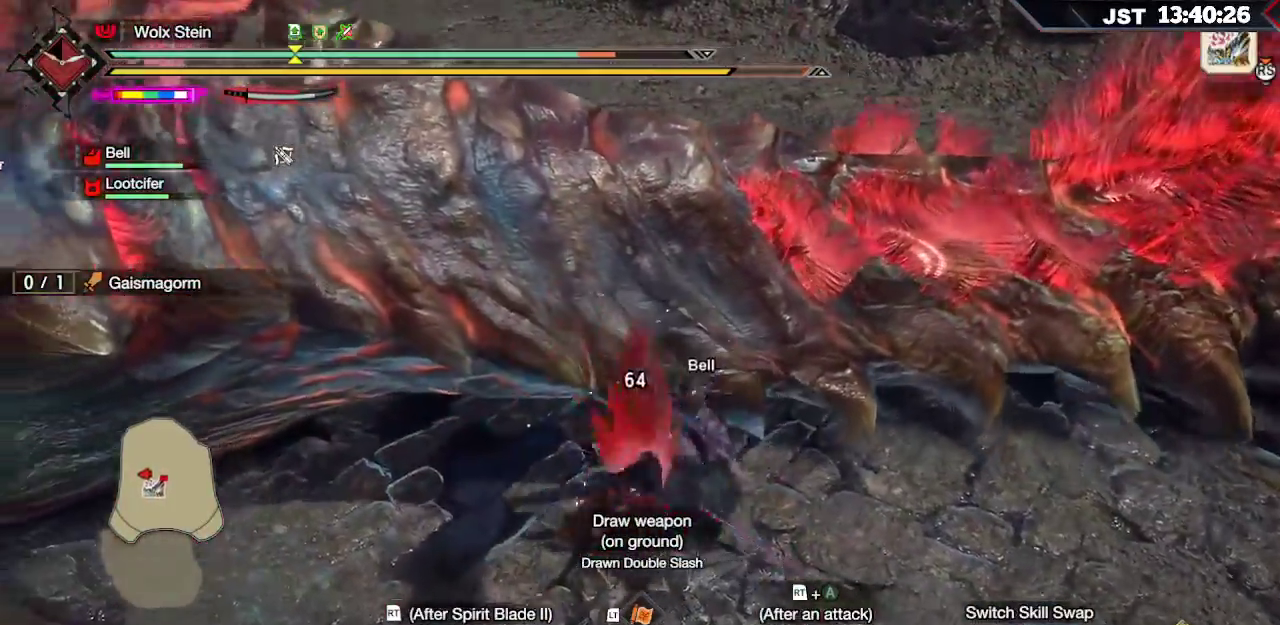
{"buttons": ["R2"], "left_stick": "up", "right_stick": "center", "events": [[67, "R2", "up"], [117, "right_stick", "center"], [133, "R2", "down"], [217, "R2", "up"], [267, "R2", "down"], [367, "R2", "up"], [433, "R2", "down"]]}
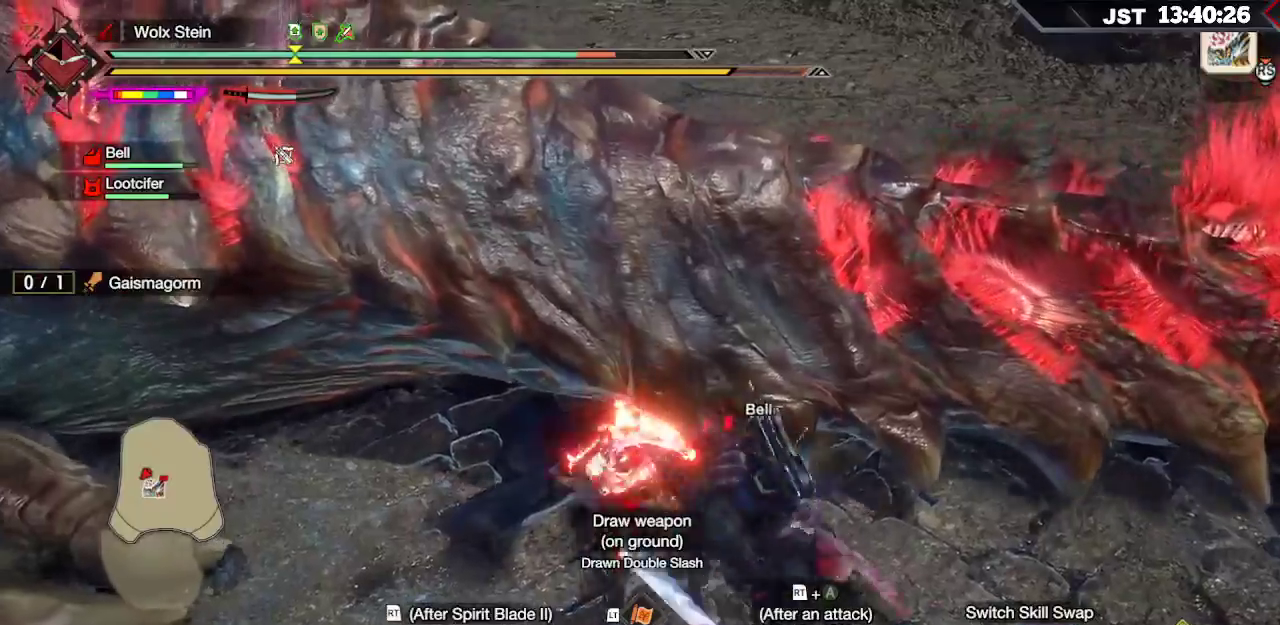
{"buttons": [], "left_stick": "up", "right_stick": "up-left", "events": [[50, "R2", "up"], [117, "R2", "down"], [233, "R2", "up"], [300, "R2", "down"], [417, "R2", "up"], [450, "right_stick", "up-left"]]}
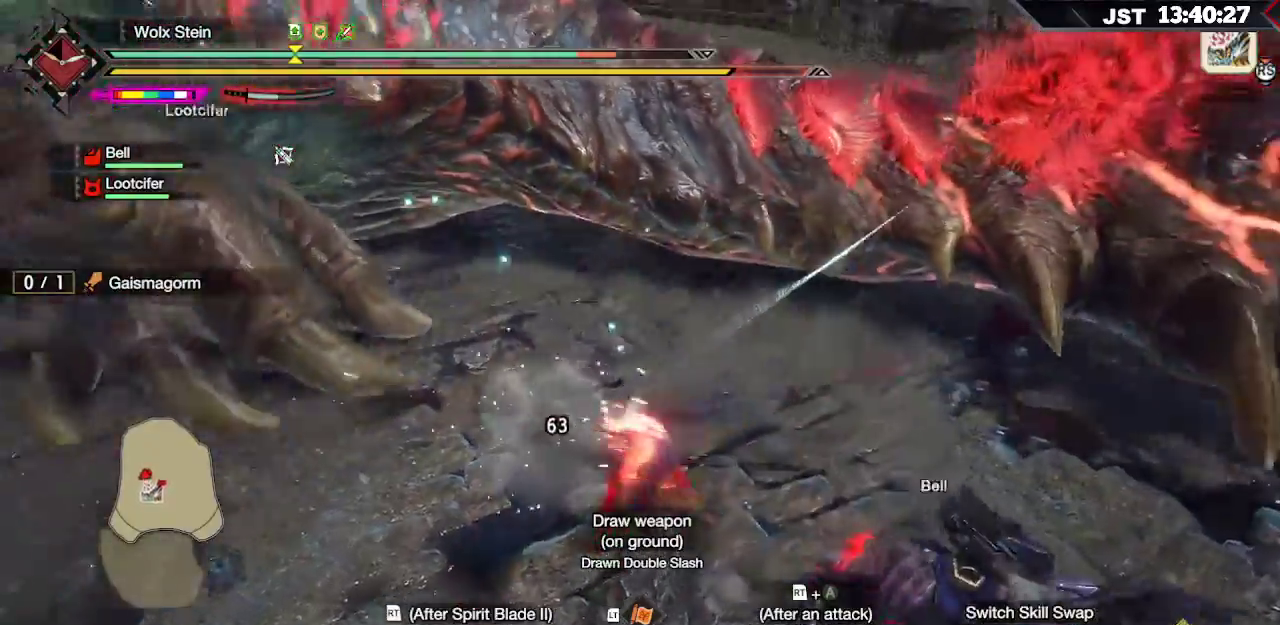
{"buttons": [], "left_stick": "up-left", "right_stick": "center", "events": [[50, "R2", "down"], [167, "R2", "up"], [167, "right_stick", "center"], [483, "left_stick", "up-left"]]}
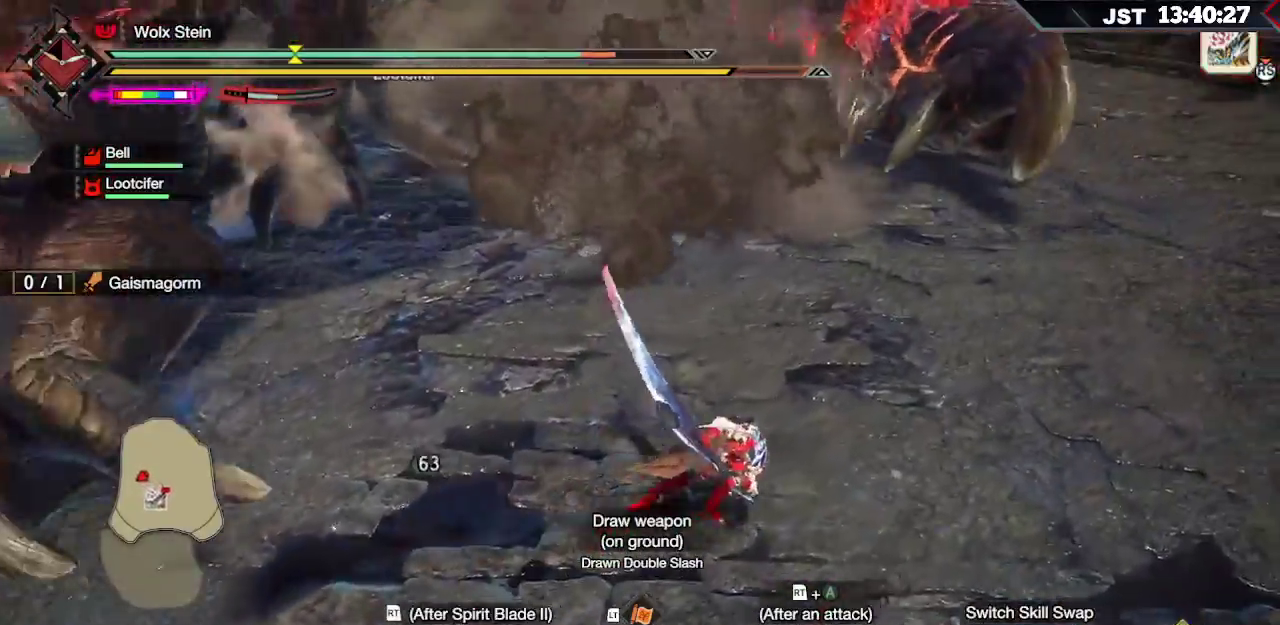
{"buttons": ["A", "R2"], "left_stick": "up-left", "right_stick": "center", "events": [[467, "R2", "down"], [483, "A", "down"]]}
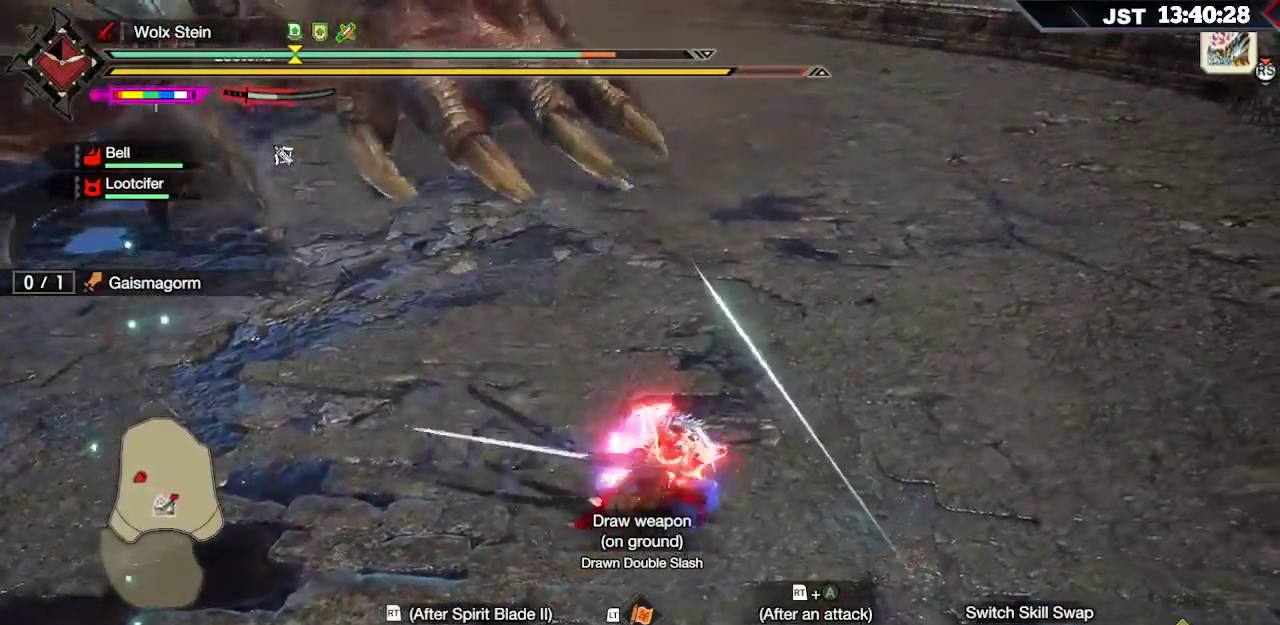
{"buttons": ["R2"], "left_stick": "up-left", "right_stick": "up-left", "events": [[100, "A", "up"], [167, "A", "down"], [250, "A", "up"], [417, "right_stick", "up-left"]]}
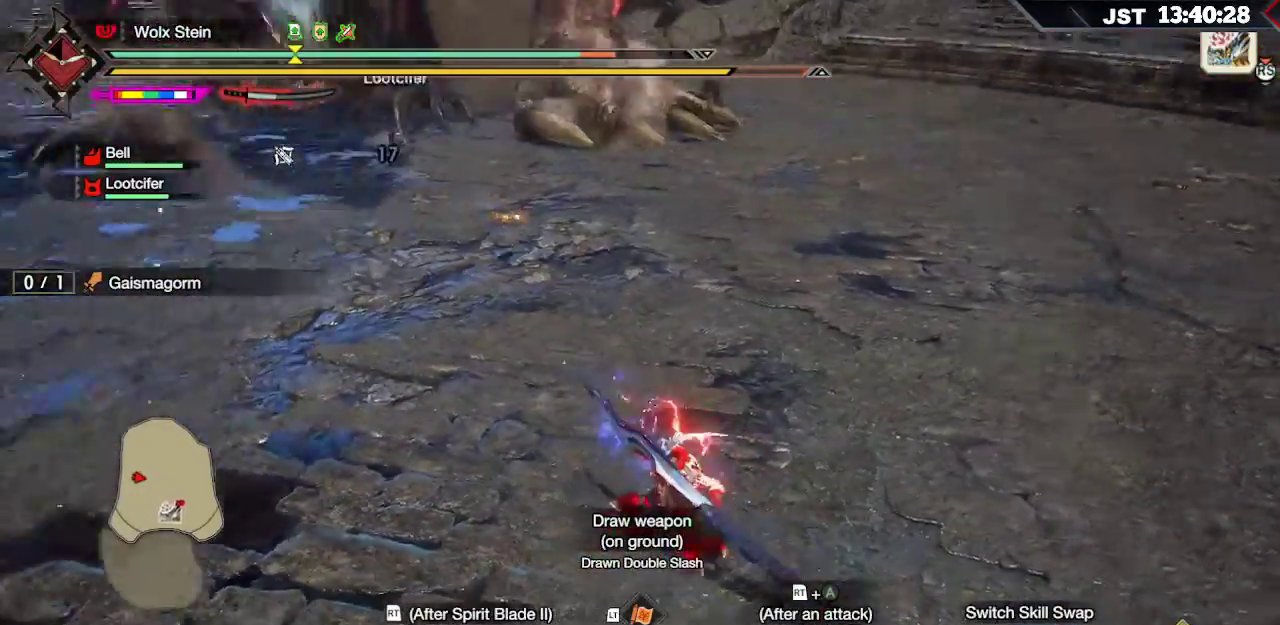
{"buttons": [], "left_stick": "up", "right_stick": "center", "events": [[167, "right_stick", "center"], [217, "R2", "up"], [267, "left_stick", "up"]]}
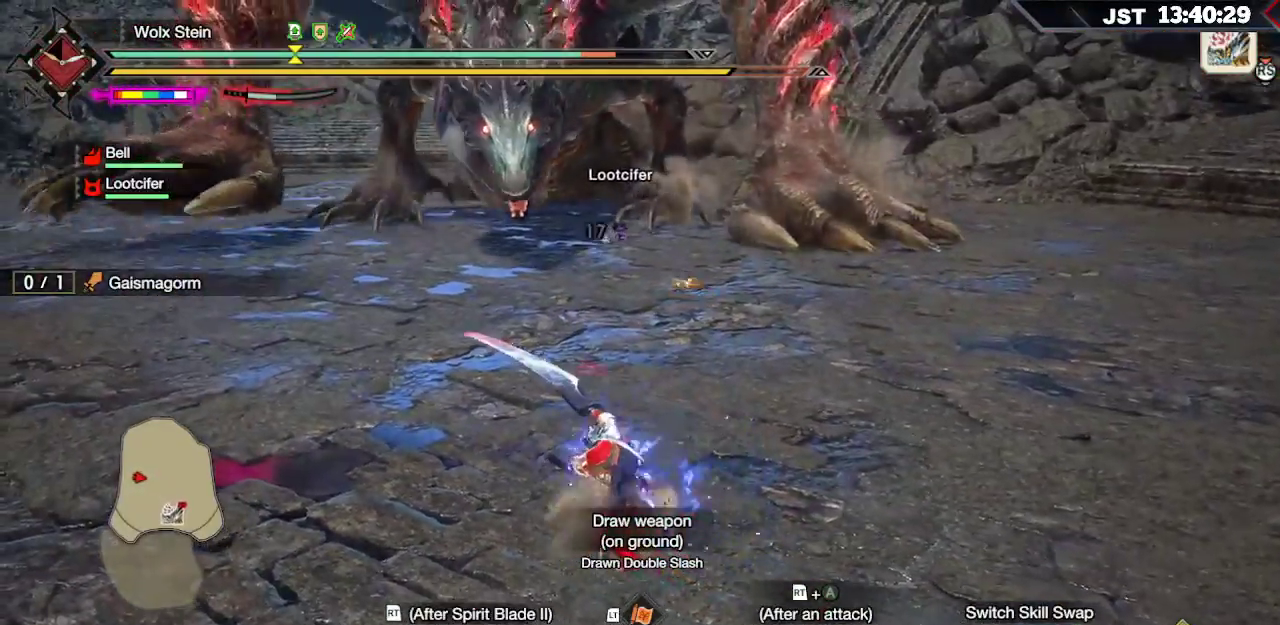
{"buttons": [], "left_stick": "up", "right_stick": "center", "events": [[33, "B", "down"], [133, "B", "up"], [217, "B", "down"], [333, "B", "up"]]}